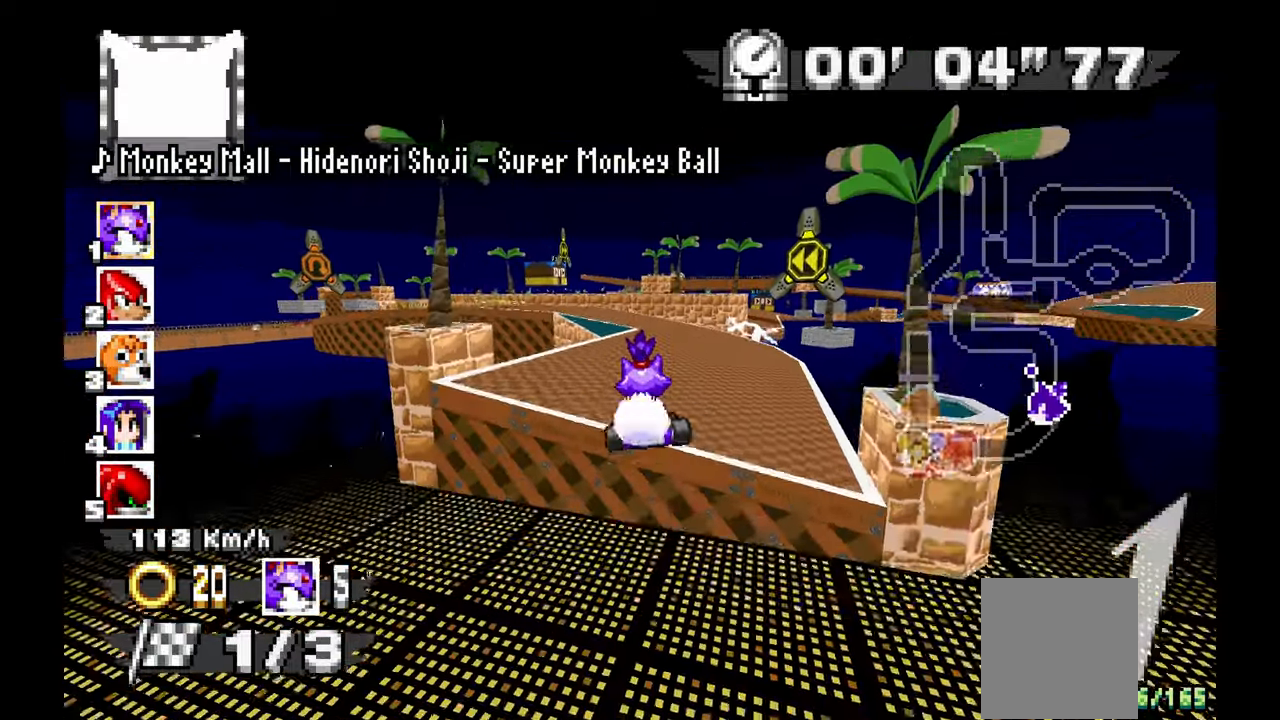
Gameplay with a controller (Xbox layout); each line is a JSON object with the inputs held at the frame after it (dt_ms = milliseconds from this image to that frame). "events" lists button and stick changes between this image and that frame as [ms after this image, input, new state], when the widget could be followed in between. Not read: HOME L1 L2 L3 R1 R2 R3 SELECT.
{"dt_ms": 1000, "buttons": [], "left_stick": "left"}
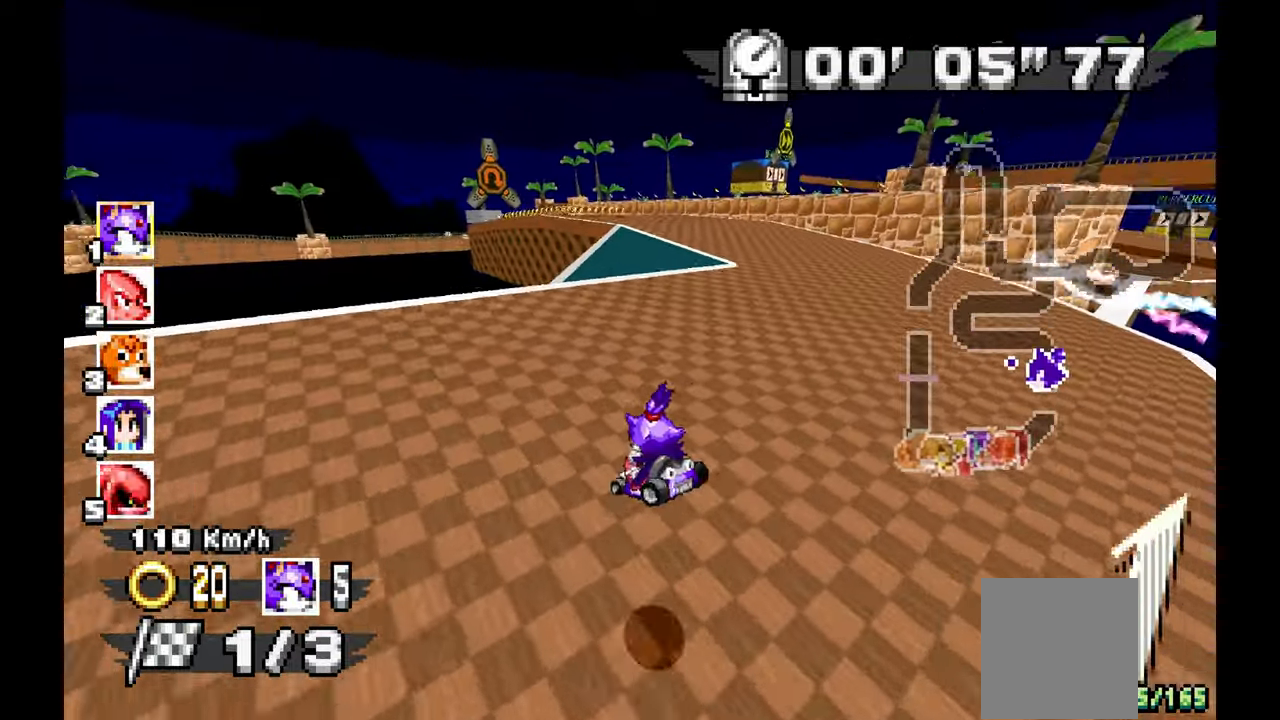
{"dt_ms": 500, "buttons": [], "left_stick": "center", "events": [[317, "left_stick", "center"]]}
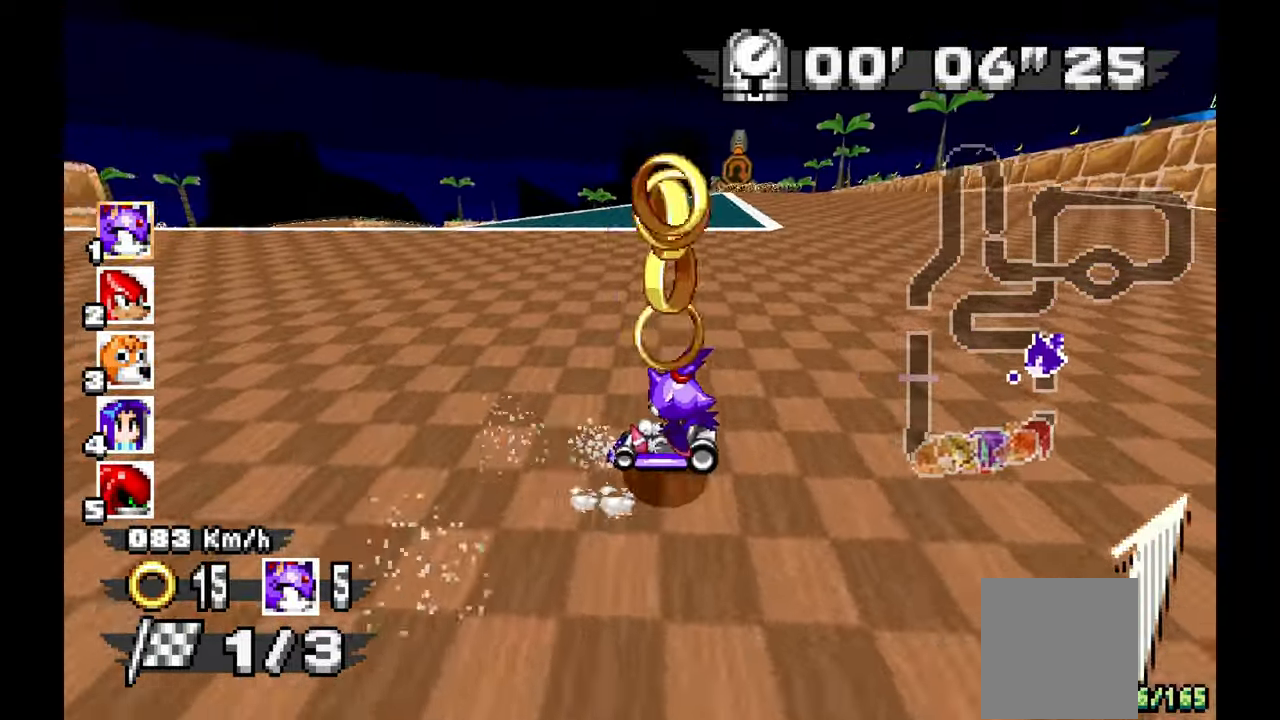
{"dt_ms": 500, "buttons": [], "left_stick": "center", "events": [[133, "left_stick", "right"], [333, "left_stick", "center"]]}
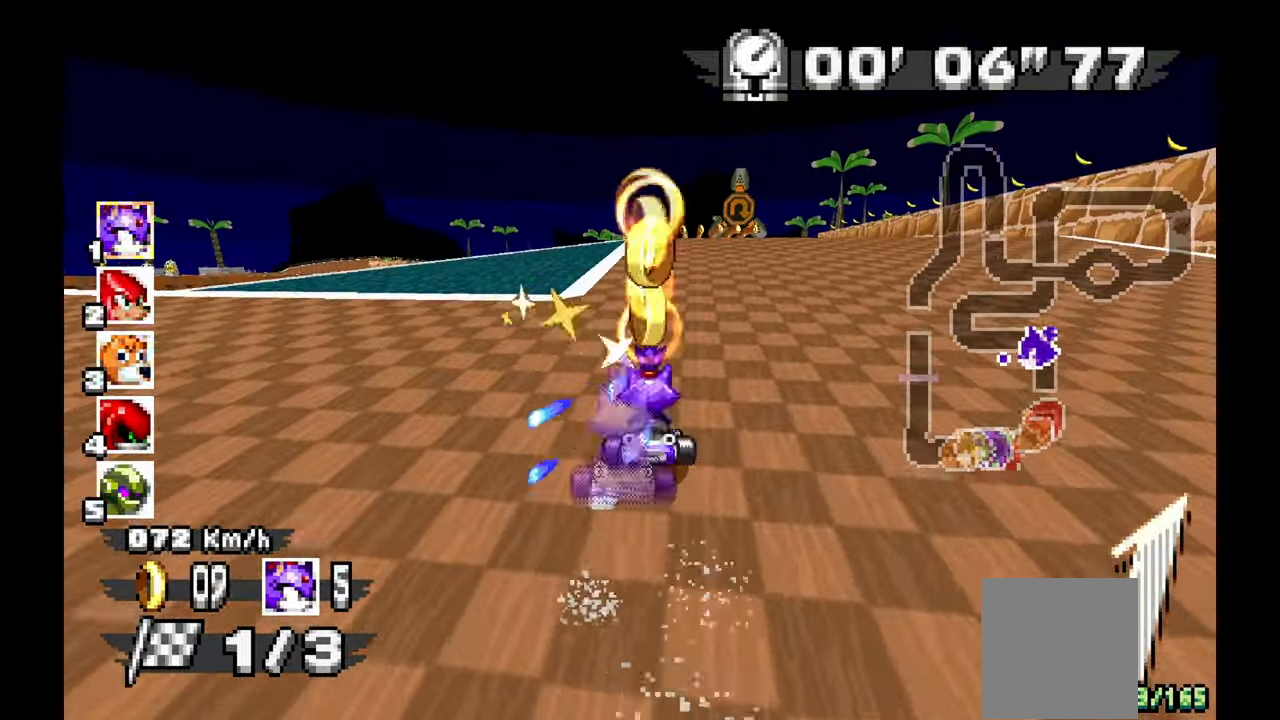
{"dt_ms": 500, "buttons": [], "left_stick": "center", "events": [[117, "left_stick", "right"], [283, "left_stick", "center"]]}
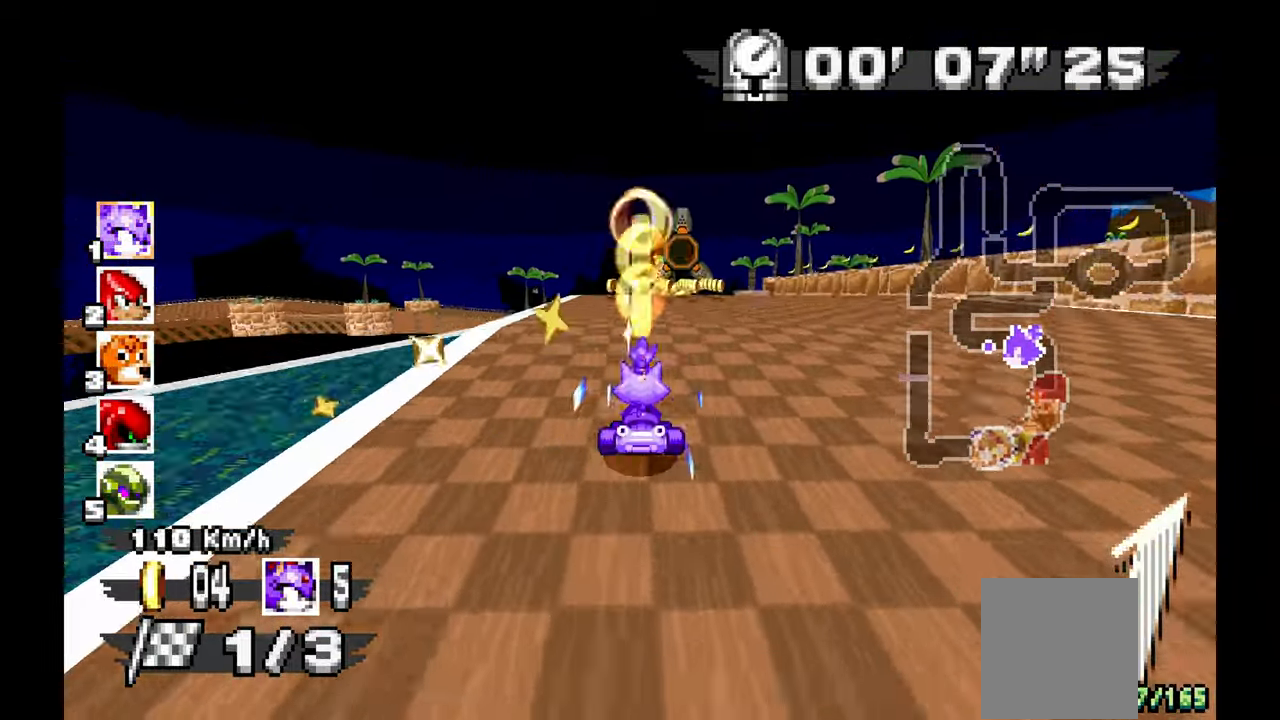
{"dt_ms": 500, "buttons": [], "left_stick": "right", "events": [[117, "left_stick", "right"]]}
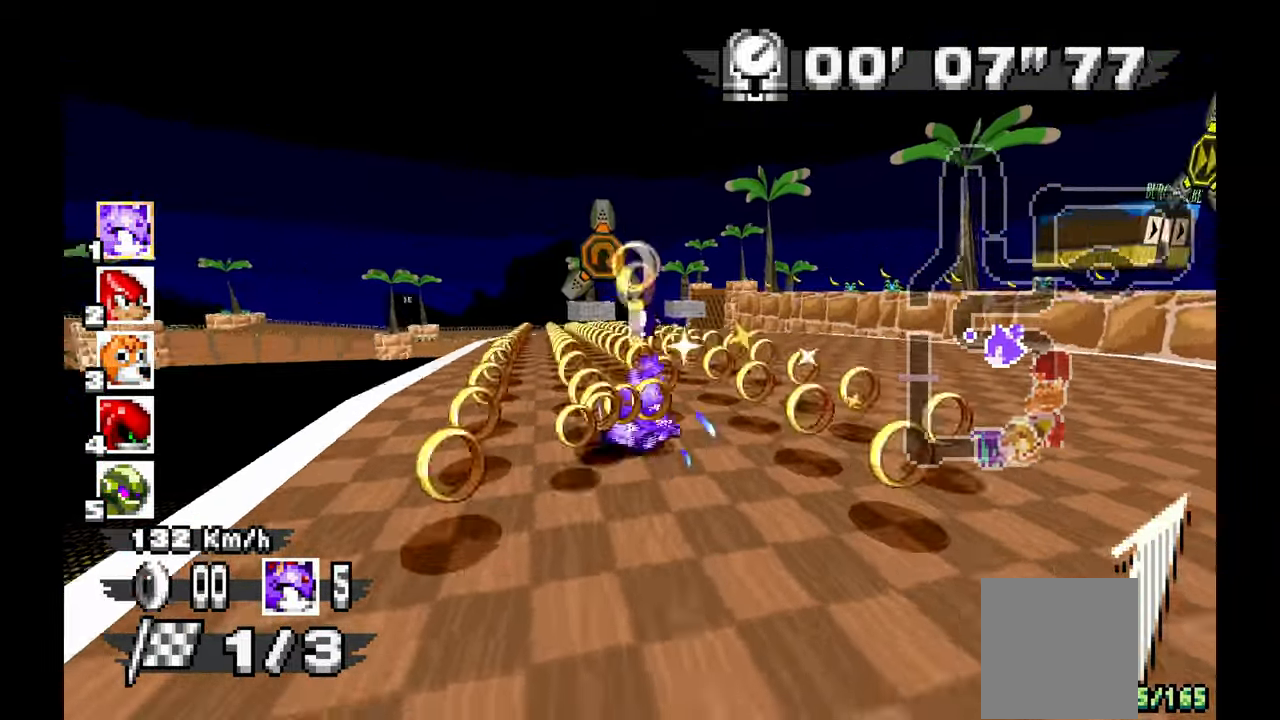
{"dt_ms": 500, "buttons": [], "left_stick": "right", "events": [[117, "left_stick", "center"], [167, "left_stick", "left"], [217, "left_stick", "center"], [283, "left_stick", "right"]]}
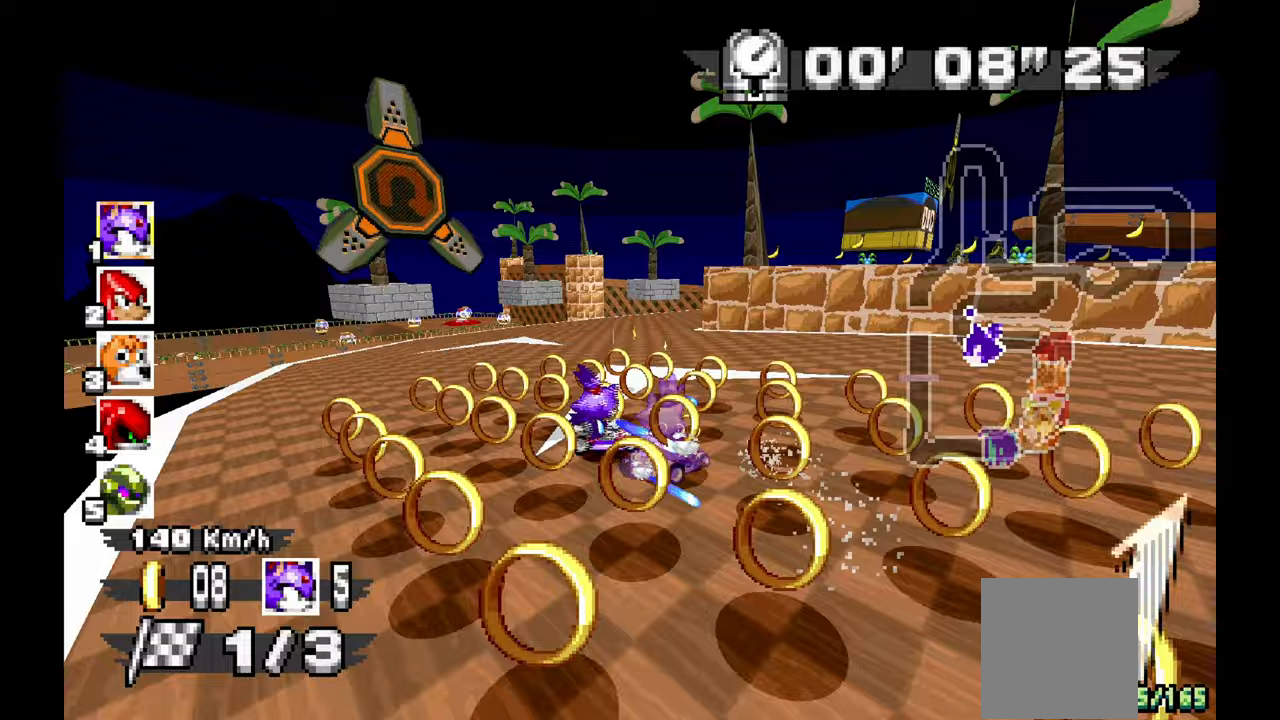
{"dt_ms": 500, "buttons": [], "left_stick": "right"}
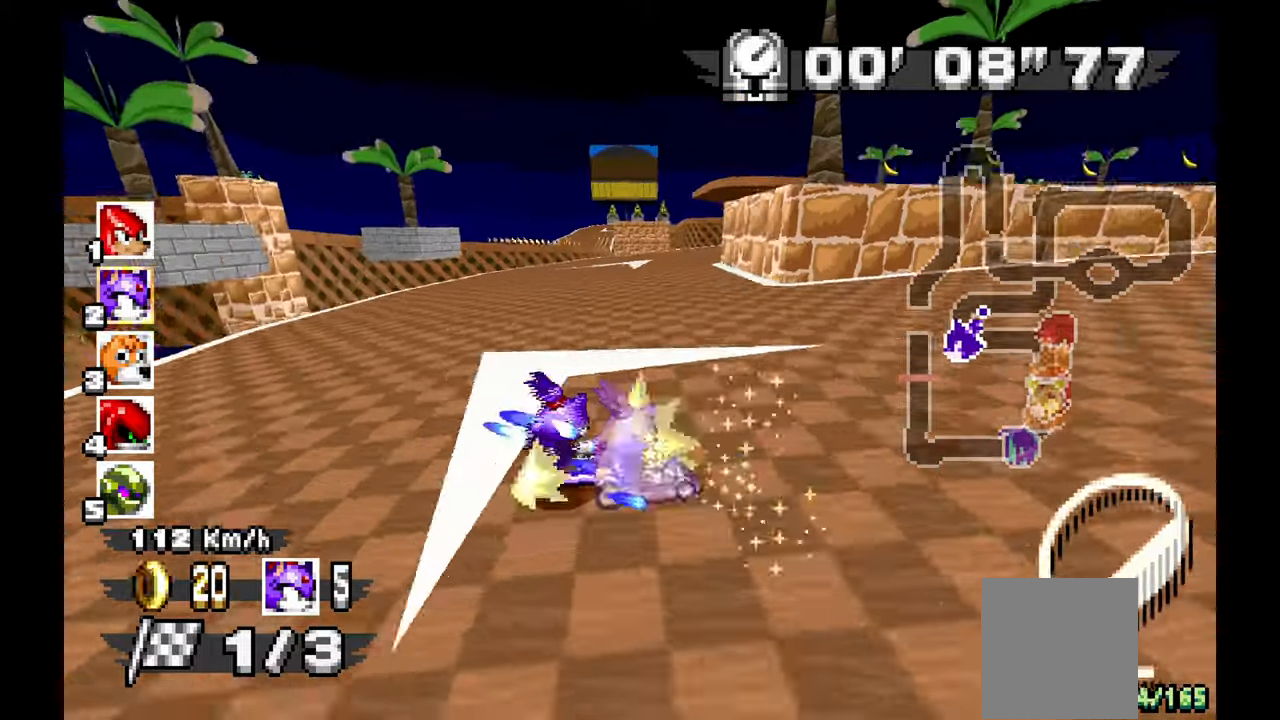
{"dt_ms": 500, "buttons": [], "left_stick": "up", "events": [[200, "left_stick", "center"], [400, "left_stick", "up"]]}
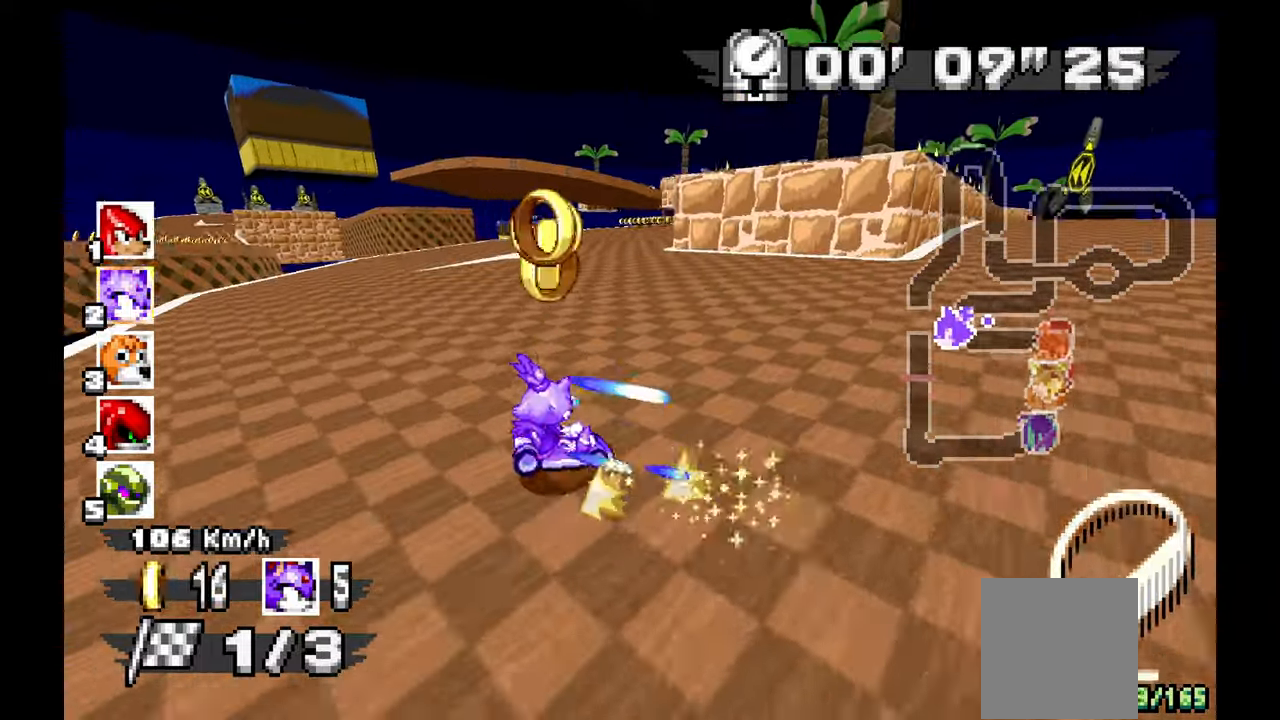
{"dt_ms": 500, "buttons": [], "left_stick": "left", "events": [[67, "left_stick", "right"], [300, "left_stick", "center"], [383, "left_stick", "left"]]}
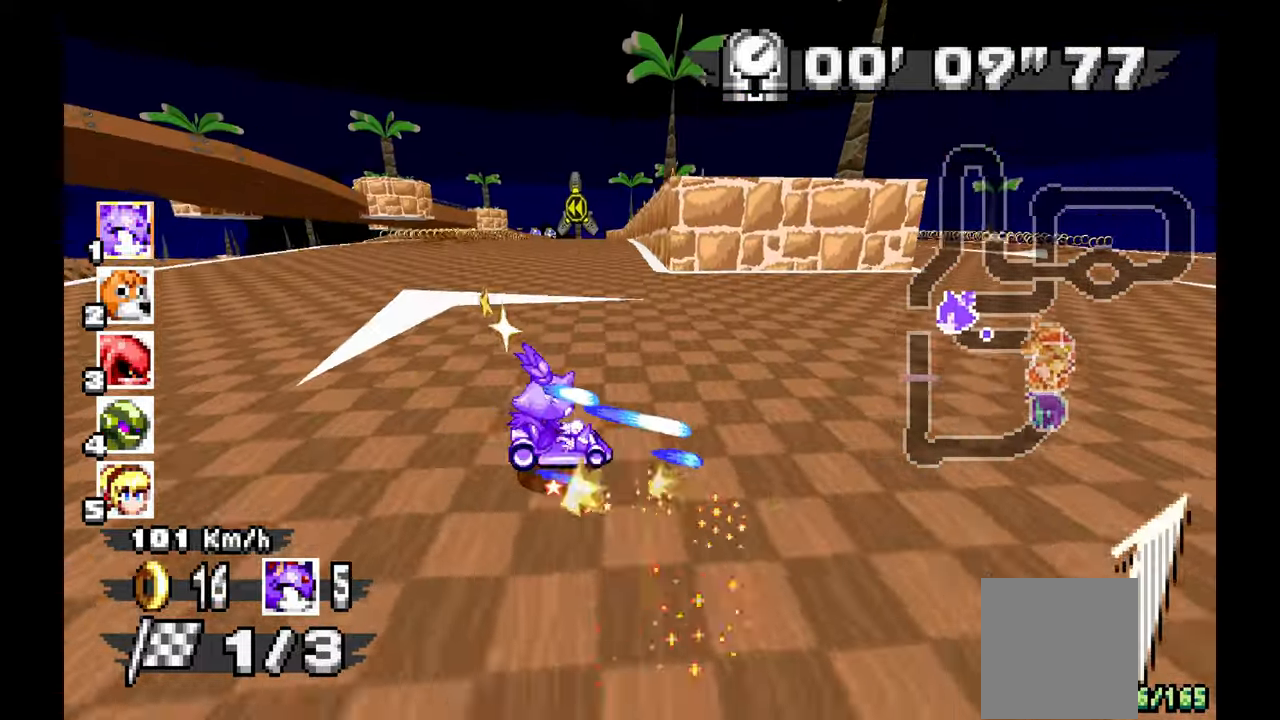
{"dt_ms": 500, "buttons": [], "left_stick": "center", "events": [[400, "left_stick", "center"]]}
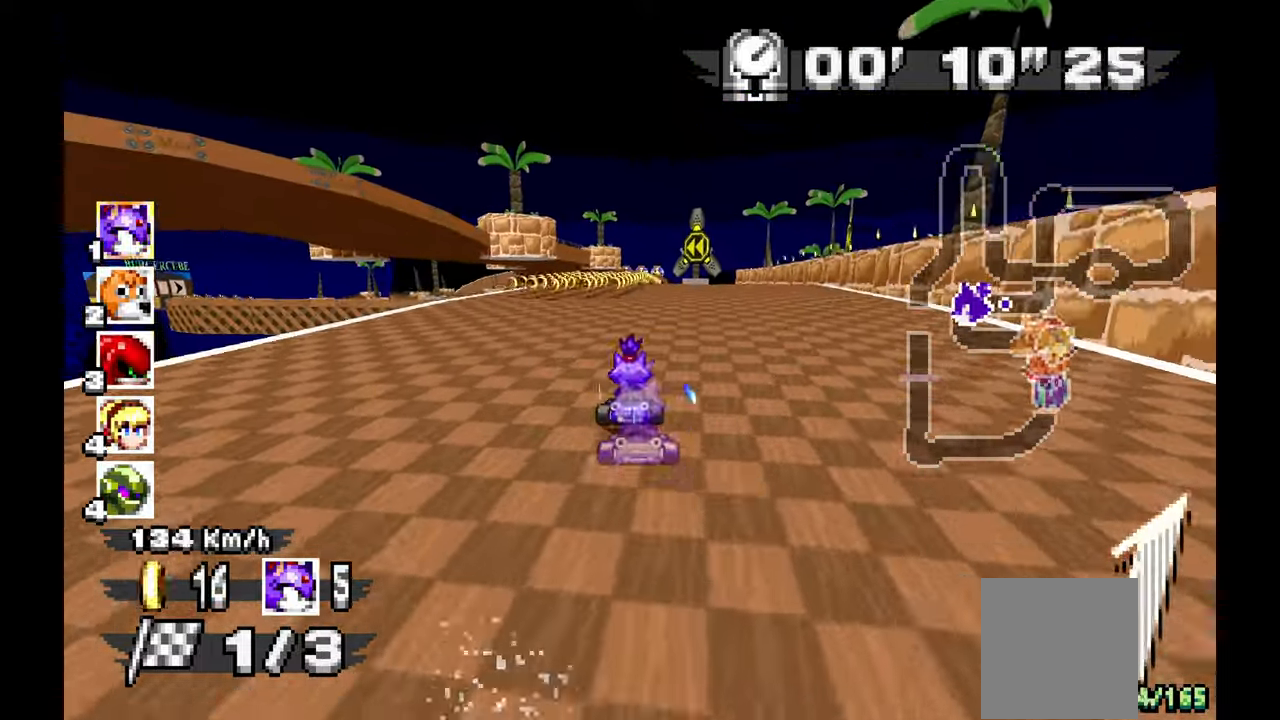
{"dt_ms": 500, "buttons": [], "left_stick": "left", "events": [[17, "left_stick", "right"], [67, "C", "down"], [100, "START", "down"], [117, "X", "down"], [183, "START", "up"], [183, "X", "up"], [183, "left_stick", "center"], [217, "C", "up"], [500, "left_stick", "left"]]}
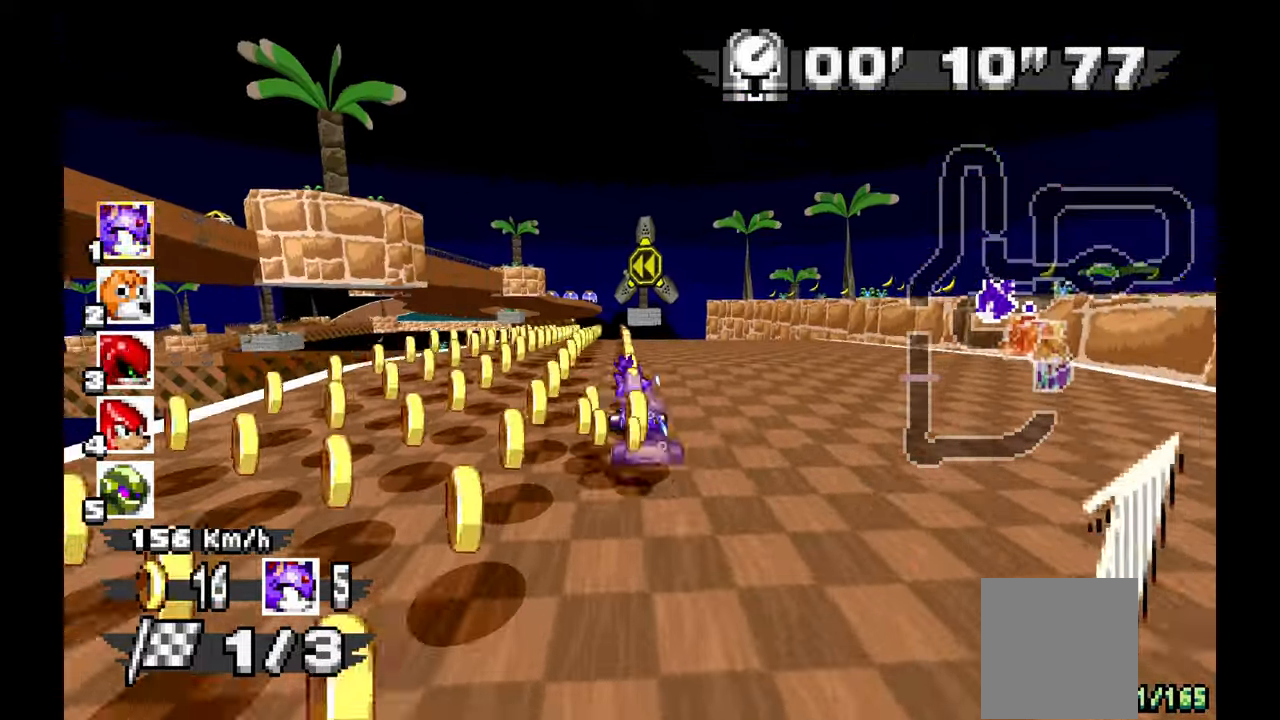
{"dt_ms": 500, "buttons": ["A"], "left_stick": "left", "events": [[217, "A", "down"]]}
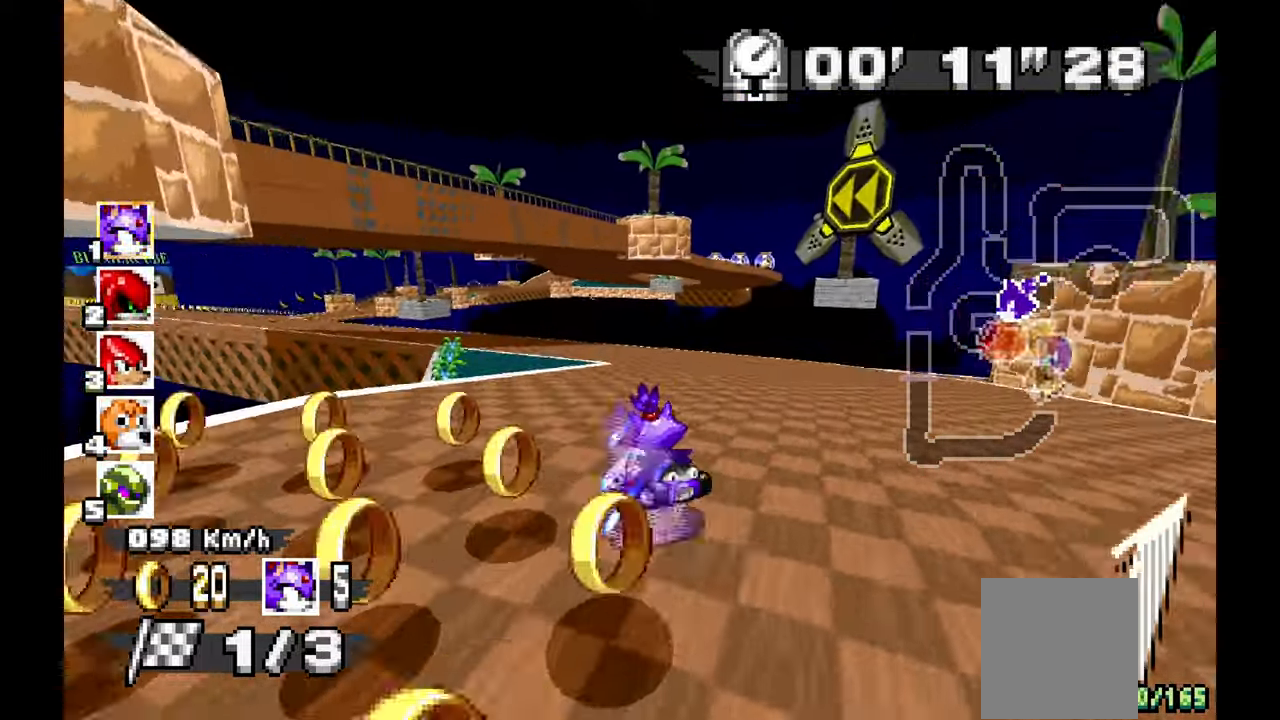
{"dt_ms": 500, "buttons": [], "left_stick": "left", "events": [[200, "A", "up"]]}
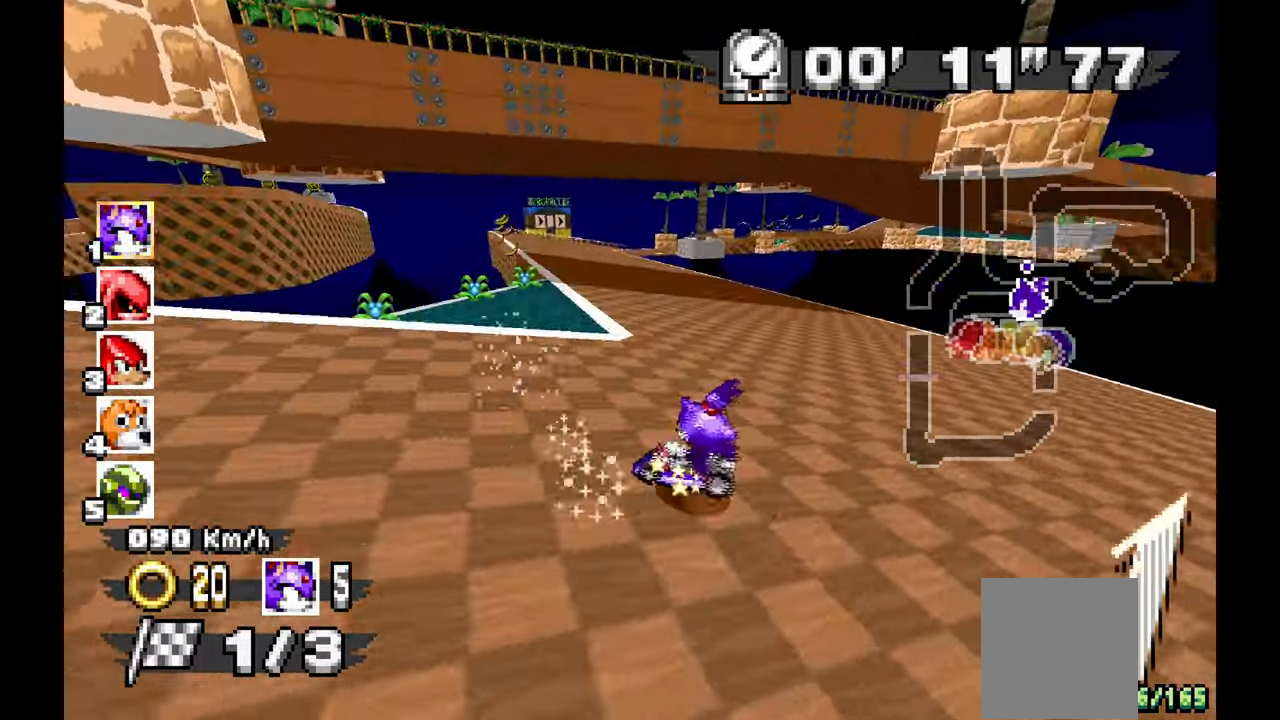
{"dt_ms": 500, "buttons": [], "left_stick": "right", "events": [[350, "left_stick", "center"], [417, "left_stick", "right"]]}
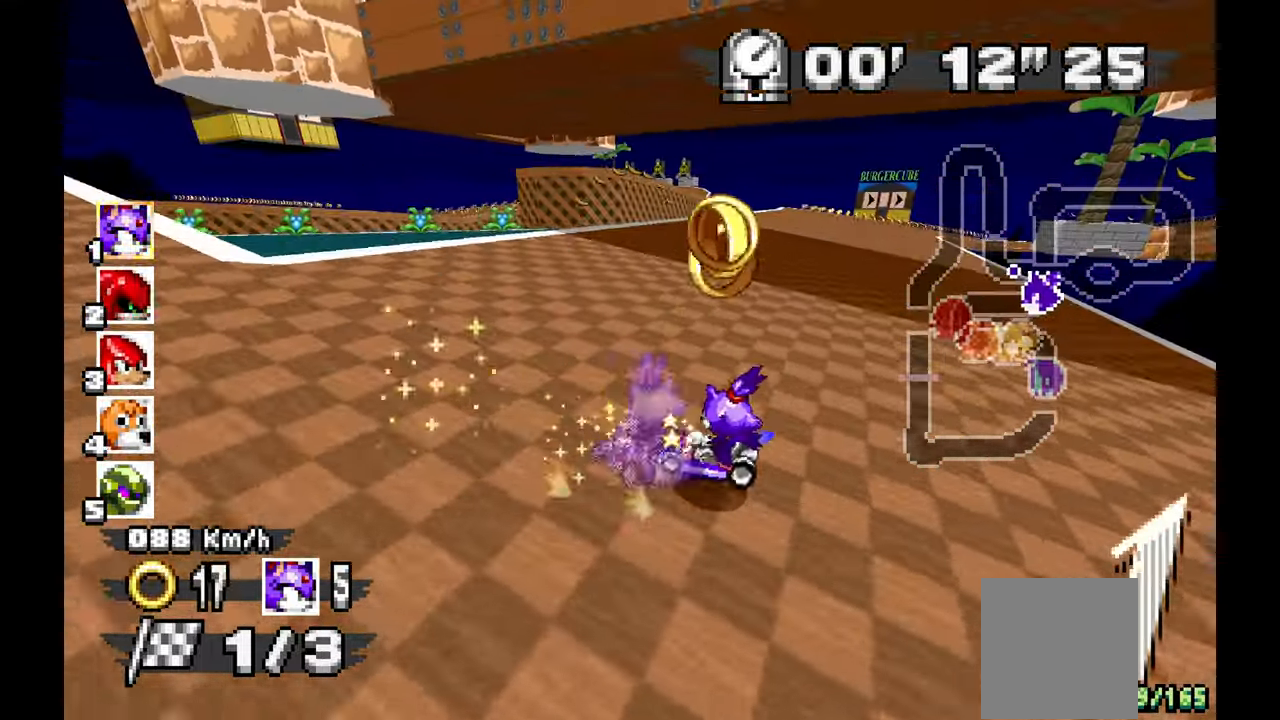
{"dt_ms": 500, "buttons": [], "left_stick": "center", "events": [[467, "left_stick", "center"]]}
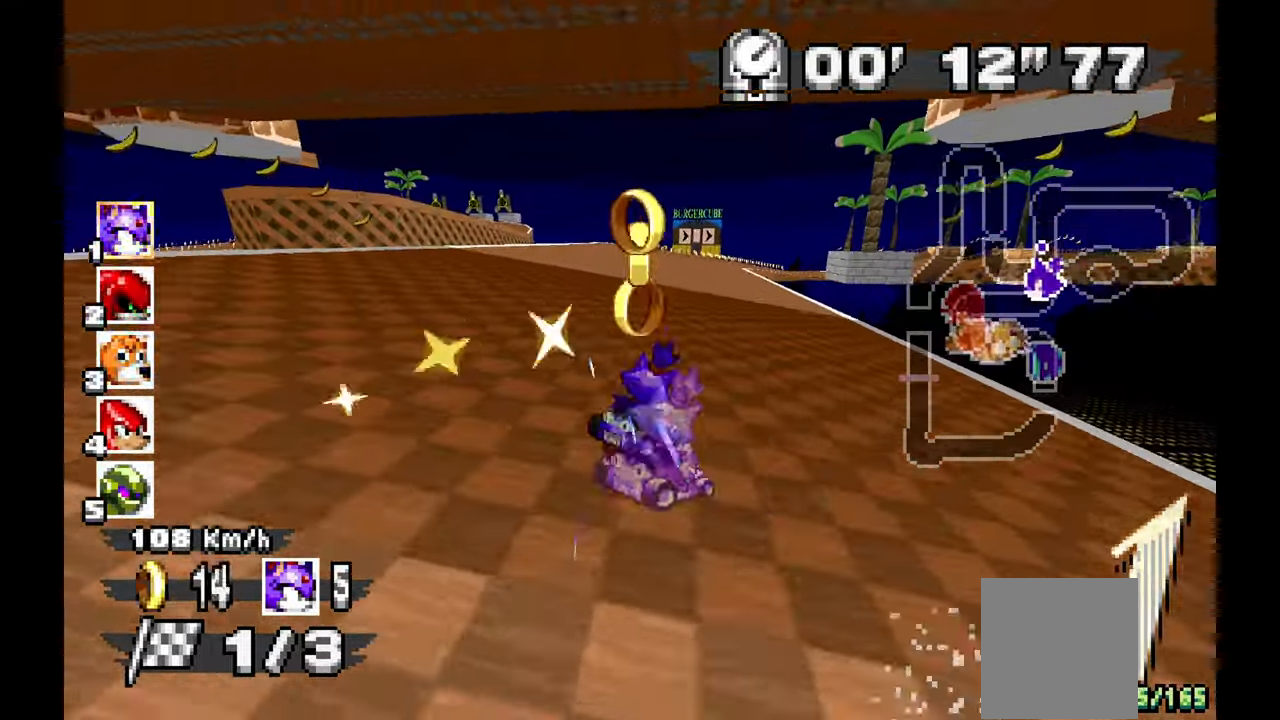
{"dt_ms": 500, "buttons": [], "left_stick": "center", "events": [[283, "left_stick", "right"], [450, "left_stick", "center"]]}
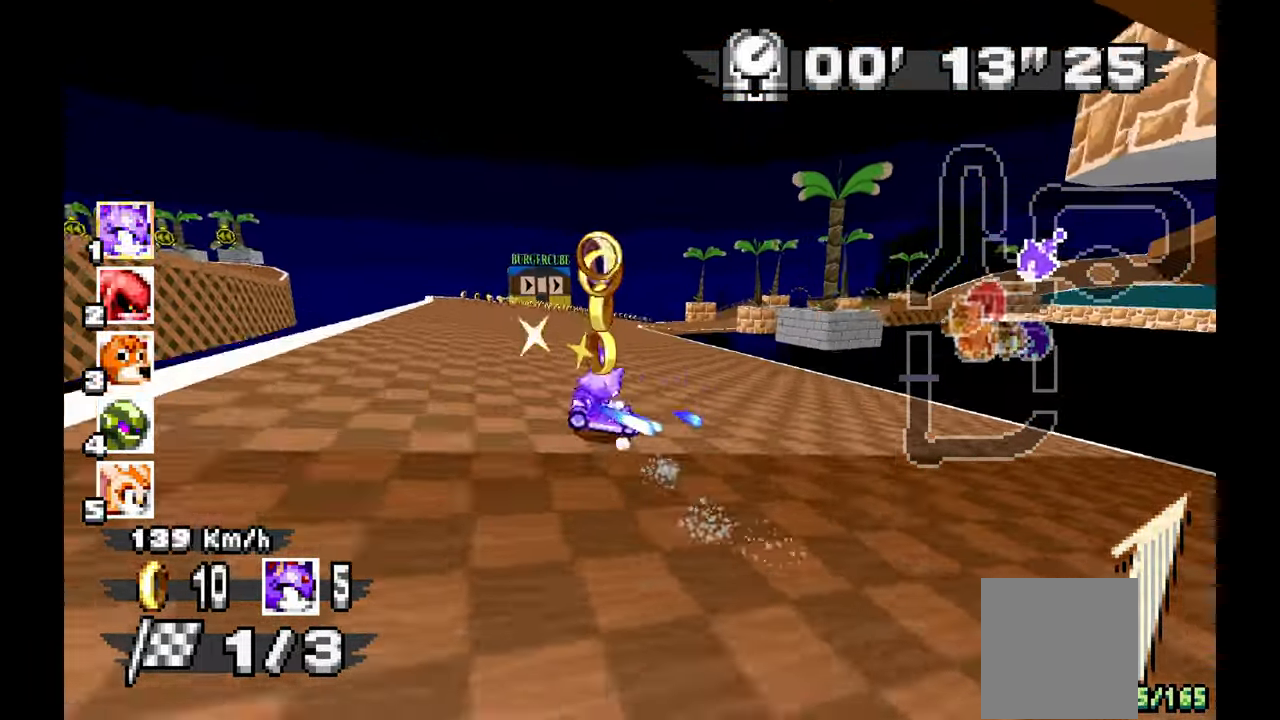
{"dt_ms": 500, "buttons": [], "left_stick": "left", "events": [[33, "left_stick", "left"]]}
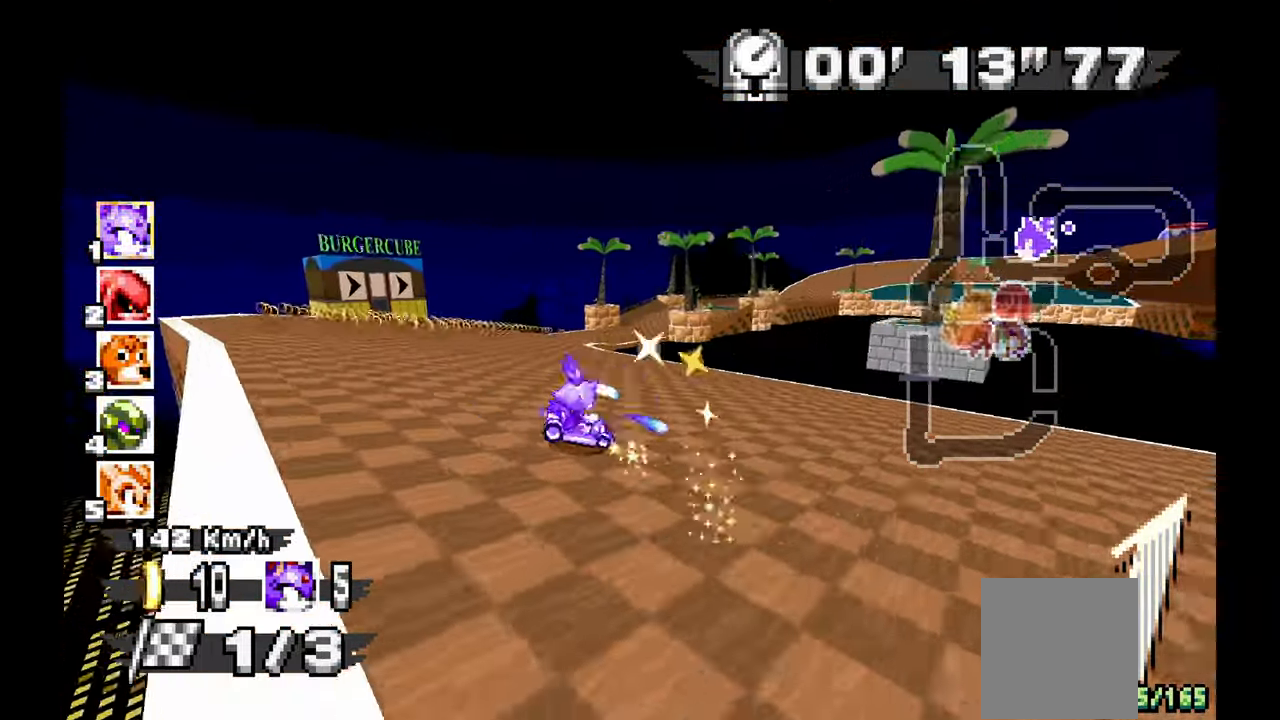
{"dt_ms": 500, "buttons": [], "left_stick": "right", "events": [[333, "left_stick", "center"], [400, "left_stick", "right"]]}
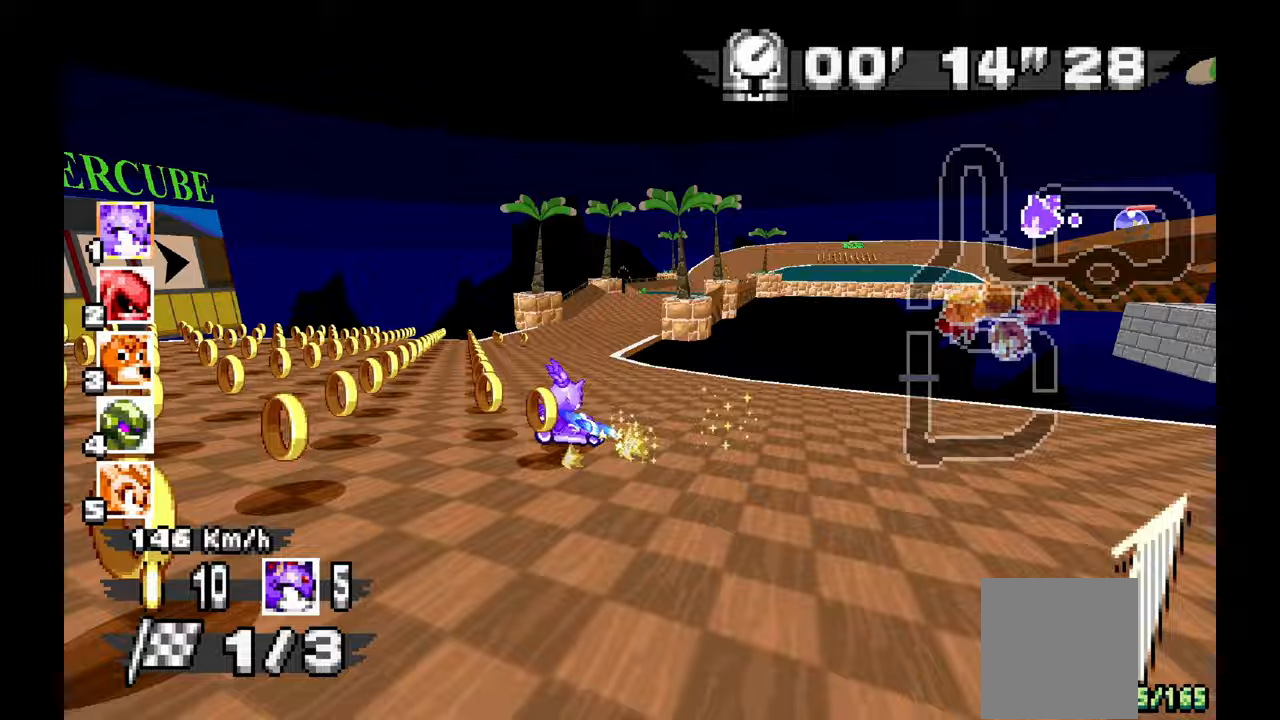
{"dt_ms": 500, "buttons": [], "left_stick": "left", "events": [[383, "left_stick", "center"], [467, "left_stick", "left"]]}
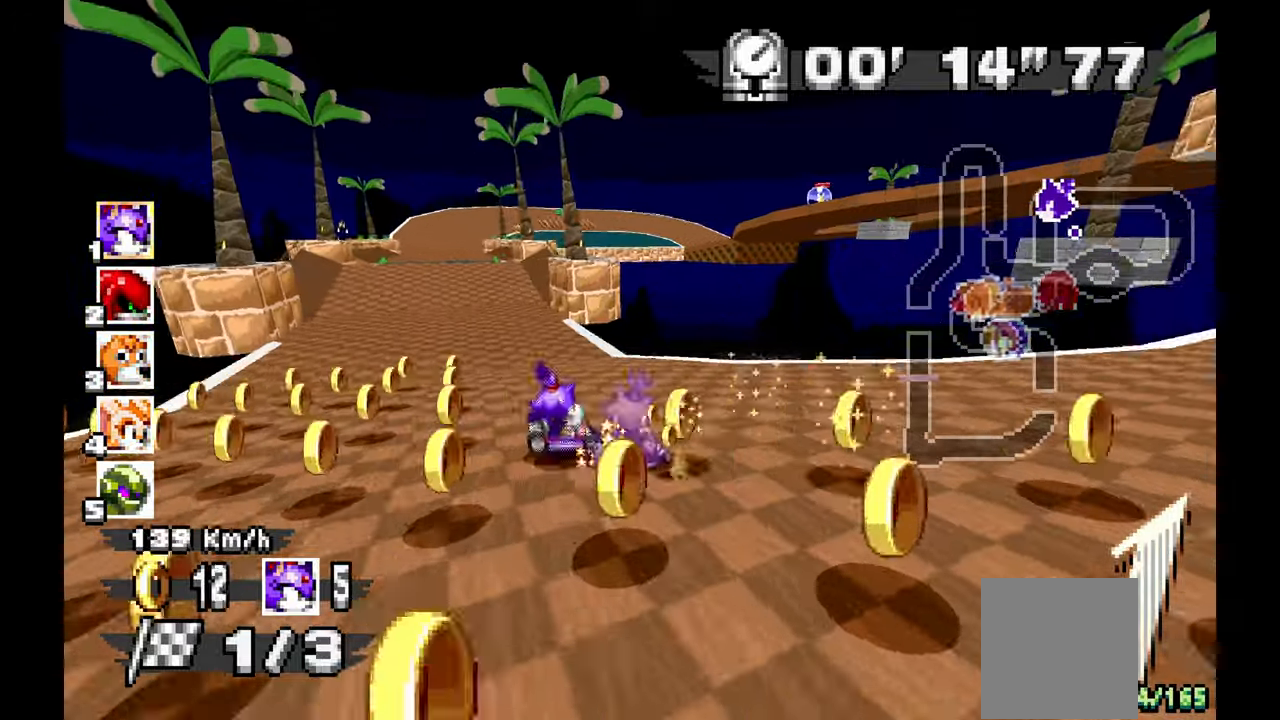
{"dt_ms": 500, "buttons": [], "left_stick": "left", "events": [[300, "left_stick", "center"], [433, "left_stick", "left"]]}
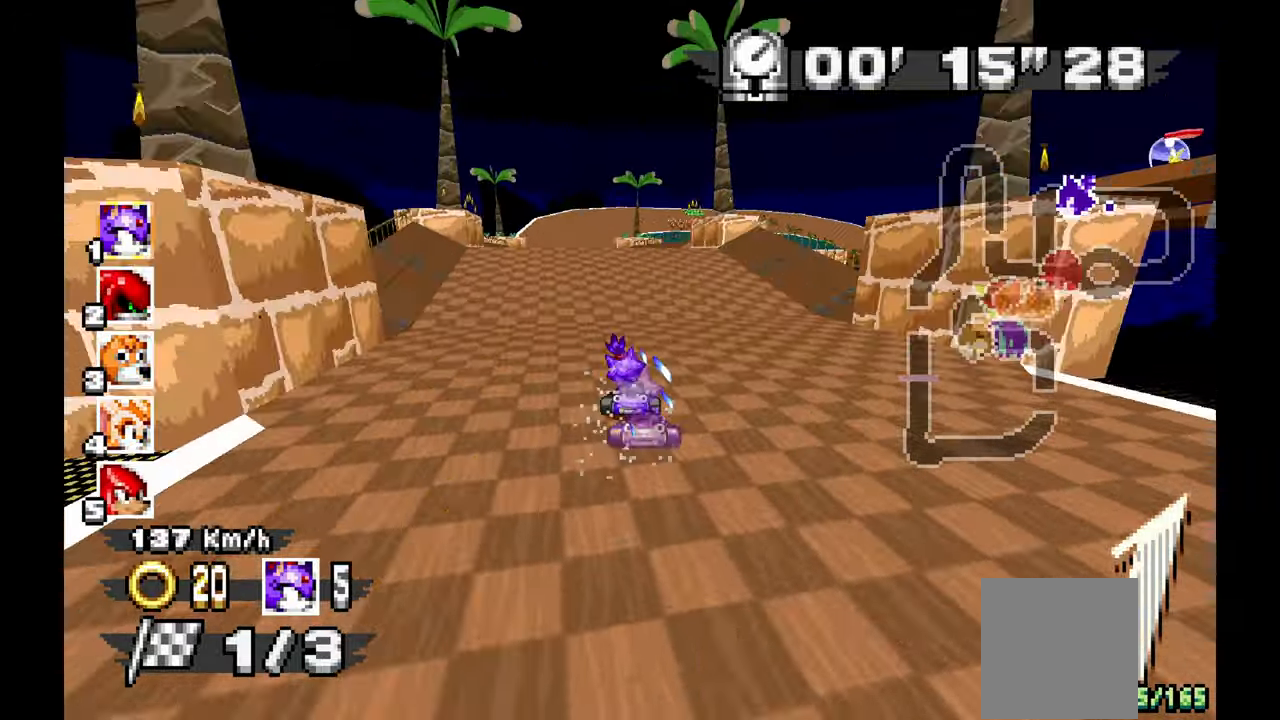
{"dt_ms": 500, "buttons": [], "left_stick": "right", "events": [[67, "left_stick", "center"], [350, "left_stick", "right"]]}
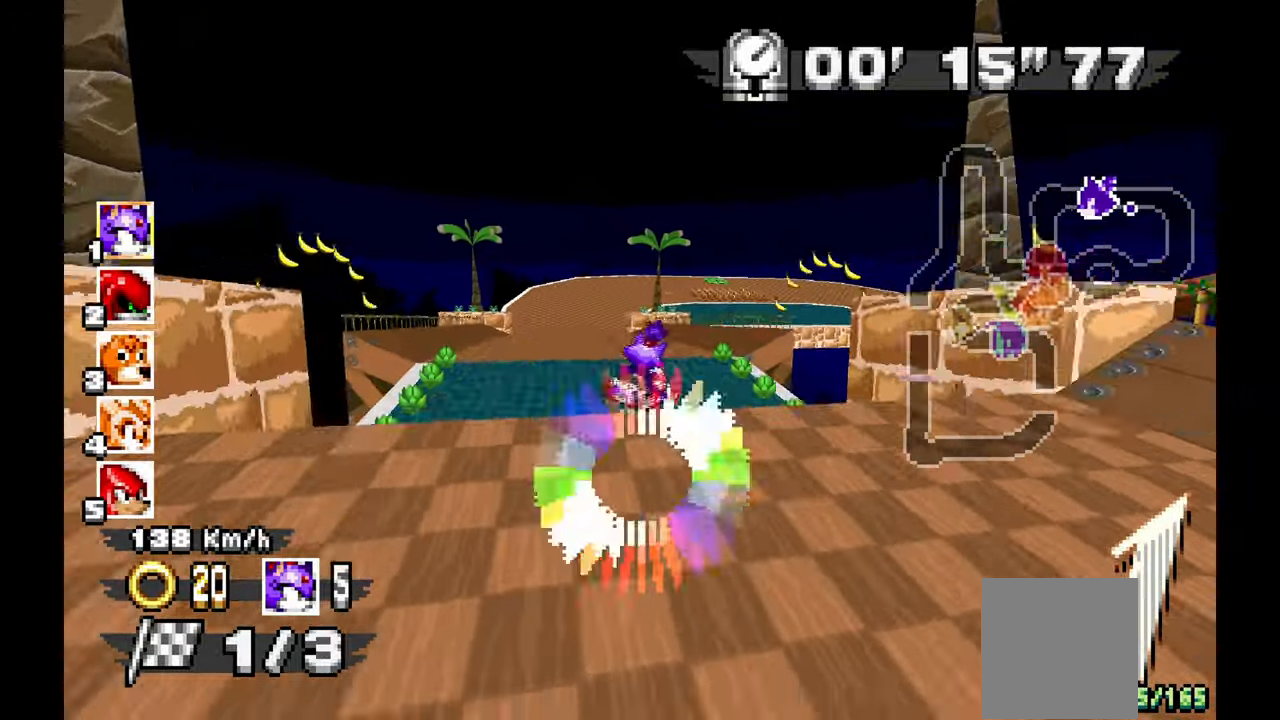
{"dt_ms": 500, "buttons": [], "left_stick": "right", "events": [[50, "left_stick", "center"], [167, "left_stick", "left"], [333, "left_stick", "center"], [500, "left_stick", "right"]]}
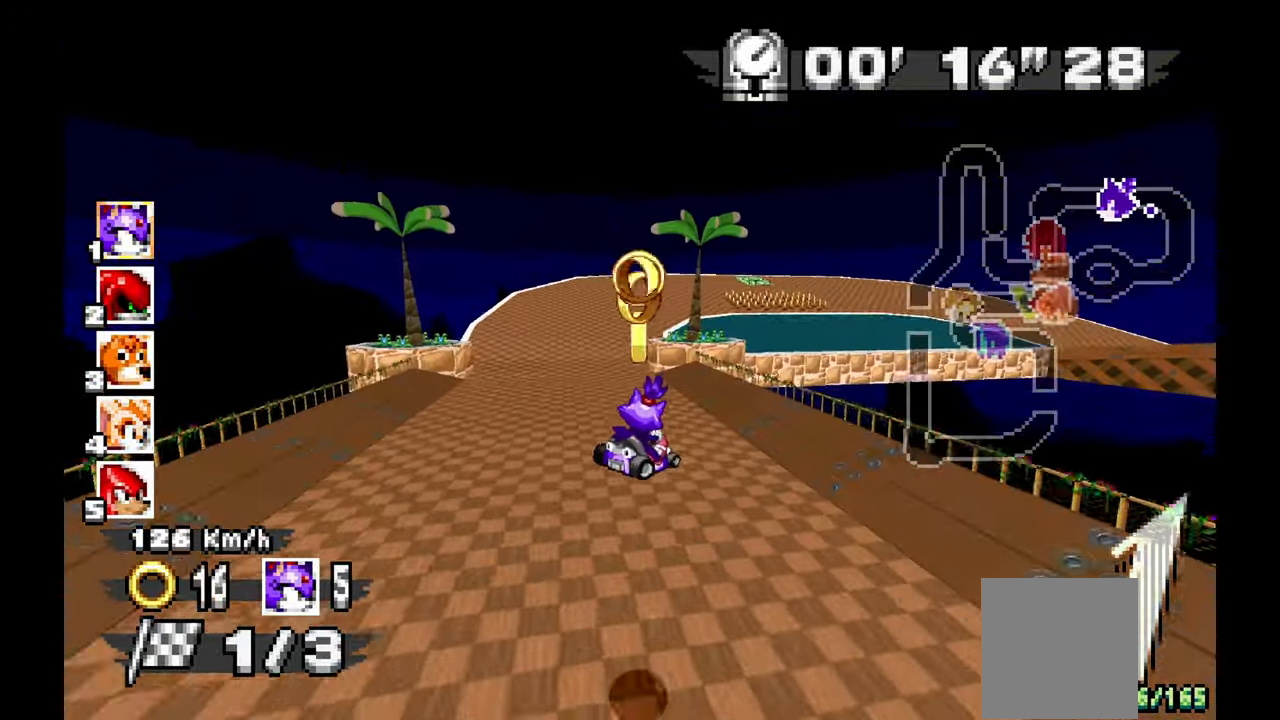
{"dt_ms": 500, "buttons": [], "left_stick": "right", "events": [[117, "left_stick", "center"], [467, "left_stick", "right"]]}
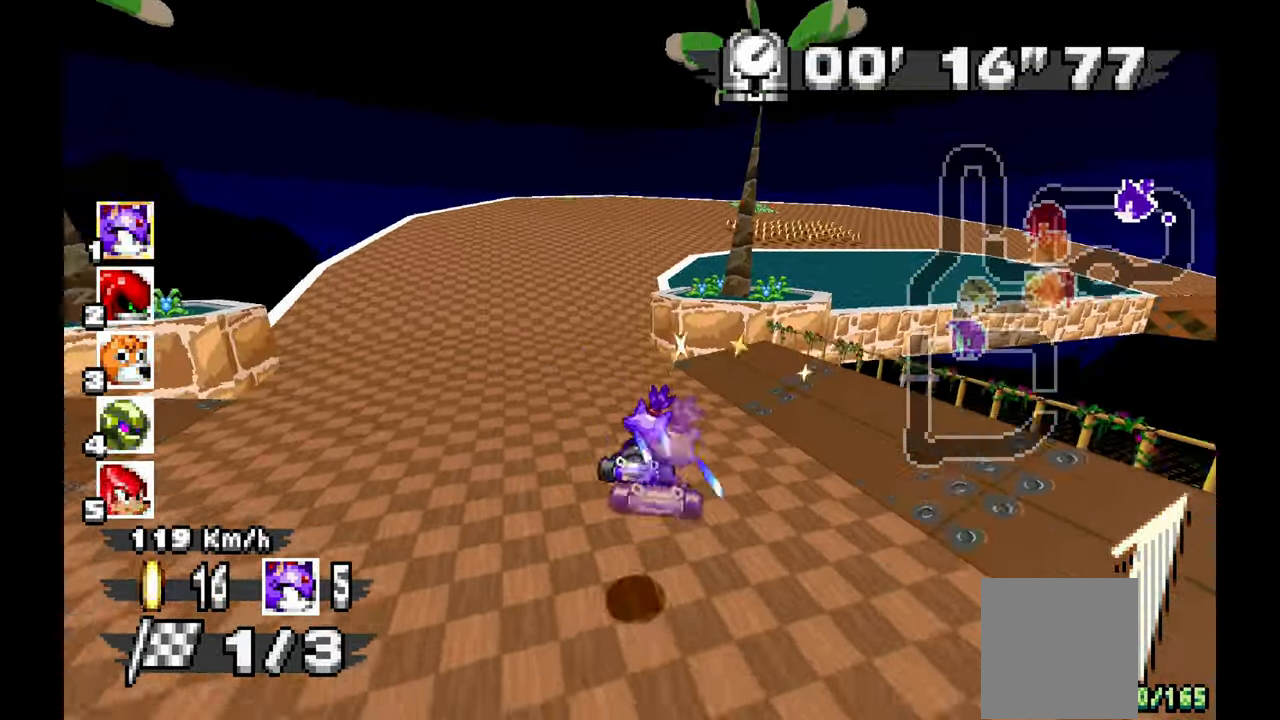
{"dt_ms": 500, "buttons": [], "left_stick": "center", "events": [[433, "left_stick", "center"]]}
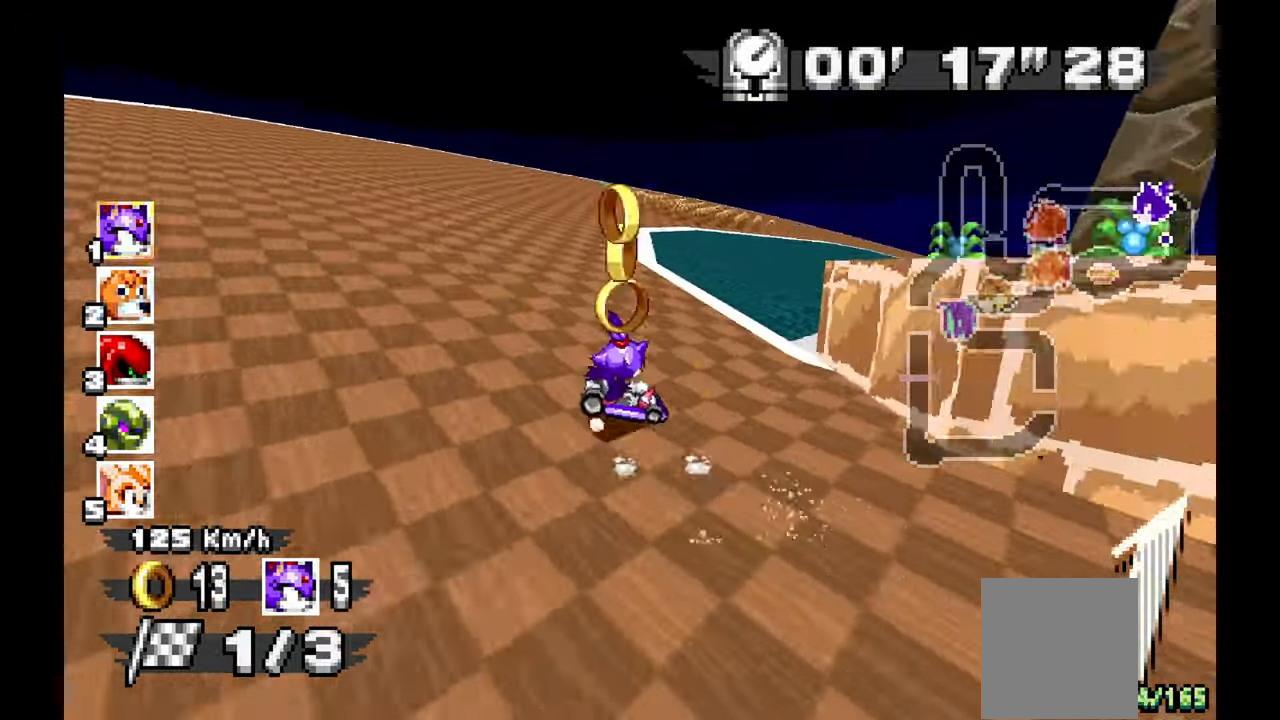
{"dt_ms": 500, "buttons": [], "left_stick": "up-left", "events": [[100, "left_stick", "right"], [200, "left_stick", "center"], [433, "left_stick", "up-left"]]}
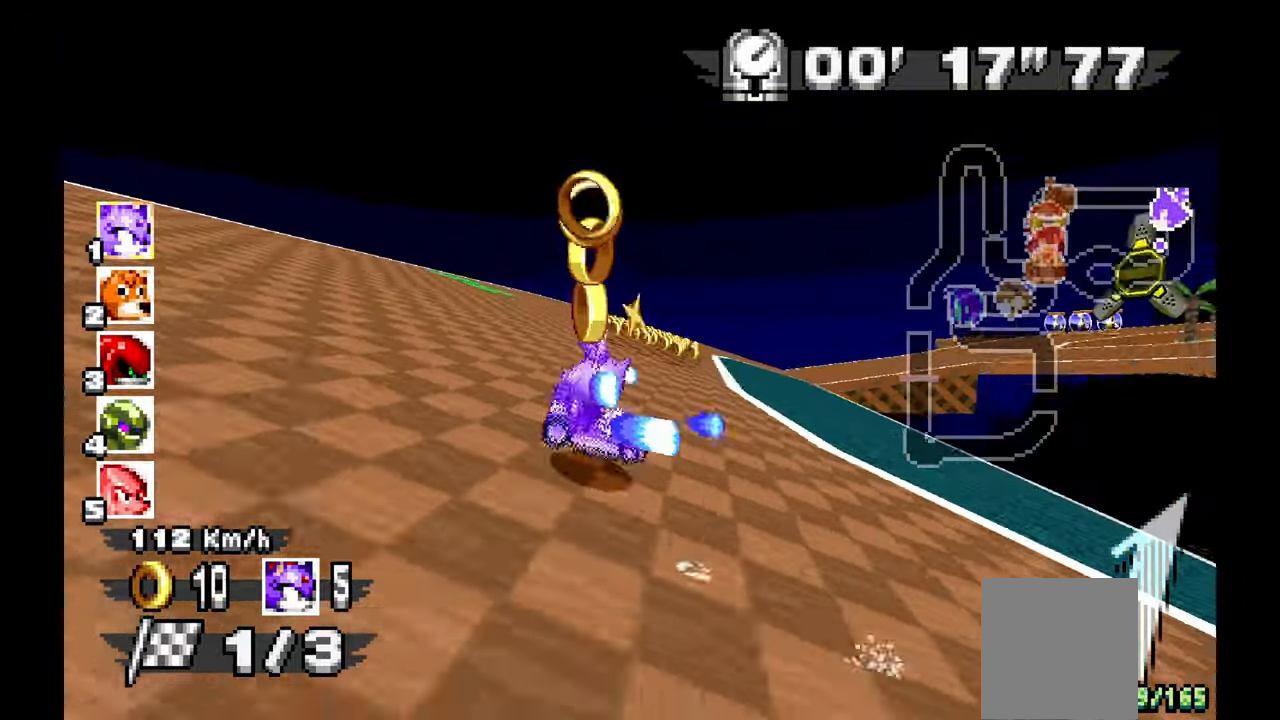
{"dt_ms": 500, "buttons": [], "left_stick": "center", "events": [[17, "left_stick", "left"], [483, "left_stick", "center"]]}
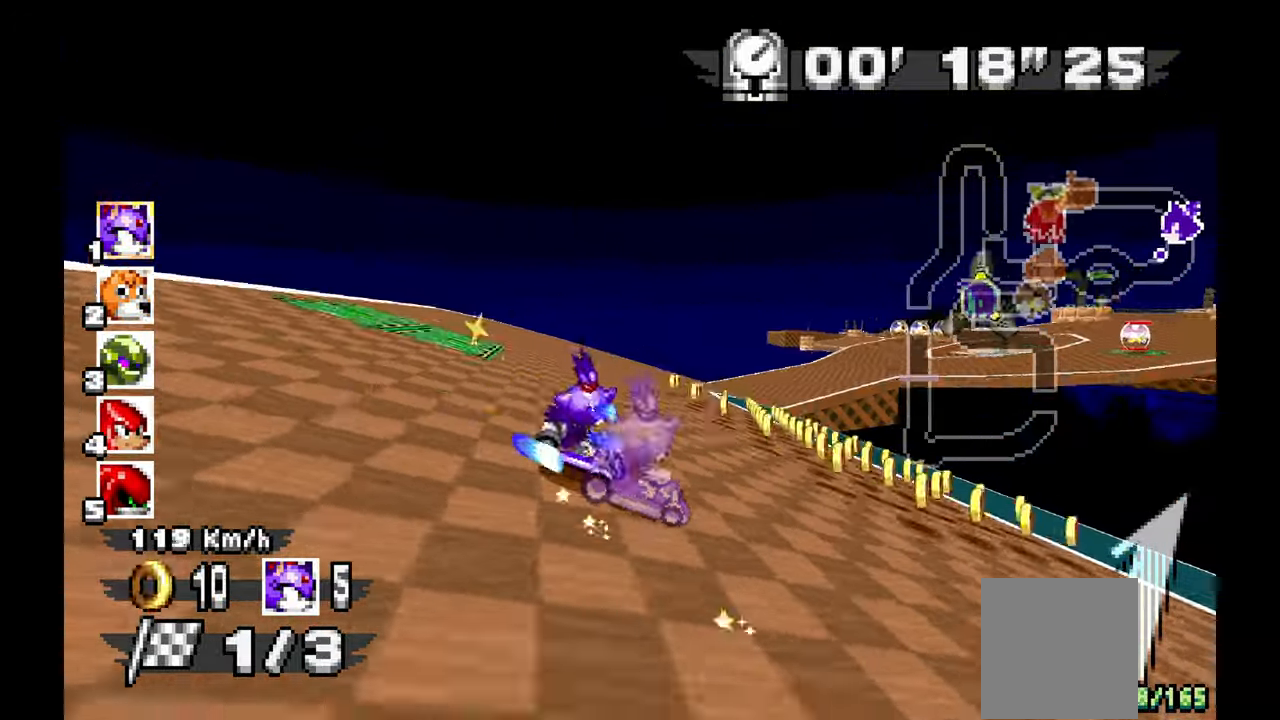
{"dt_ms": 500, "buttons": [], "left_stick": "right", "events": [[17, "left_stick", "right"], [217, "left_stick", "center"], [433, "left_stick", "right"]]}
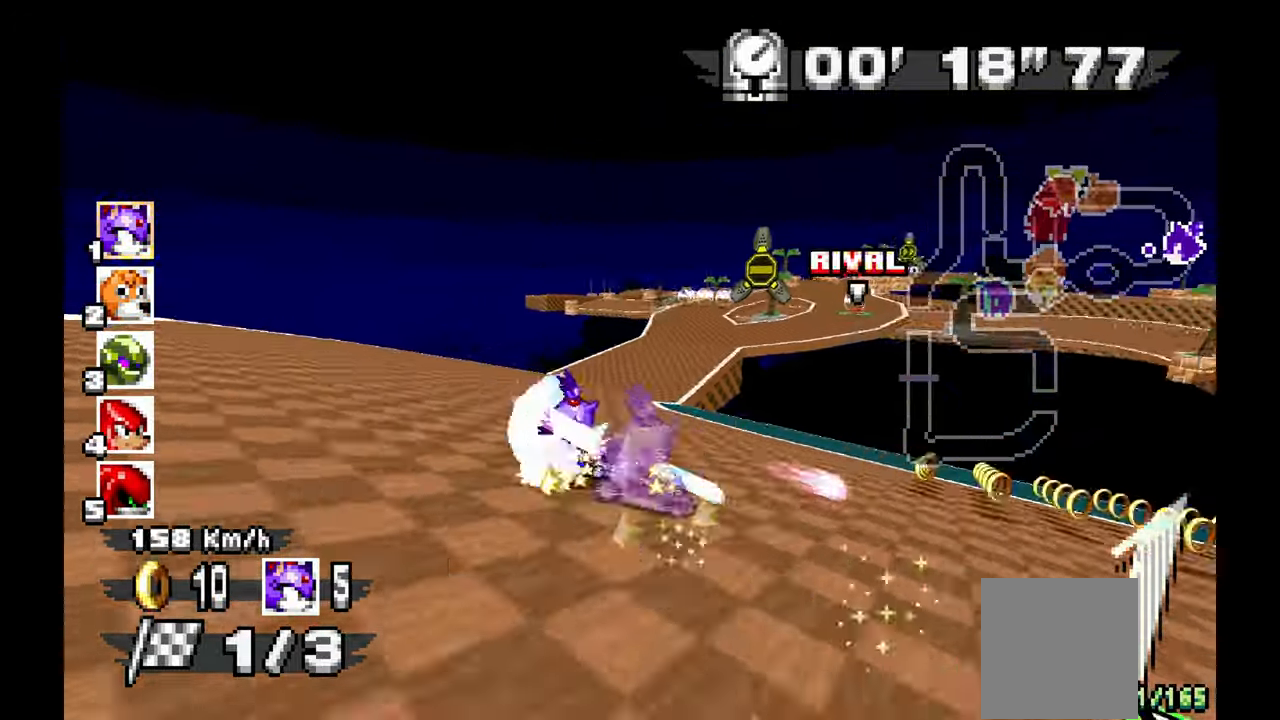
{"dt_ms": 500, "buttons": [], "left_stick": "center", "events": [[83, "left_stick", "center"]]}
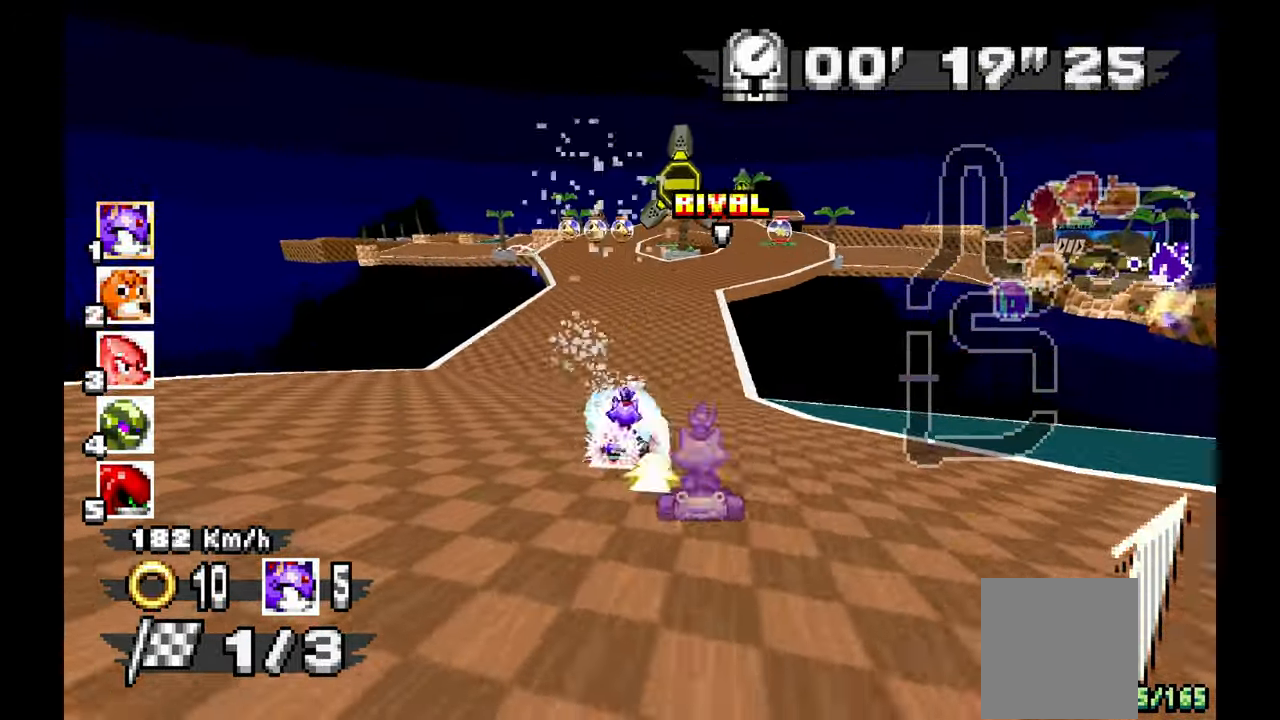
{"dt_ms": 500, "buttons": [], "left_stick": "right", "events": [[17, "left_stick", "left"], [233, "left_stick", "center"], [317, "left_stick", "right"]]}
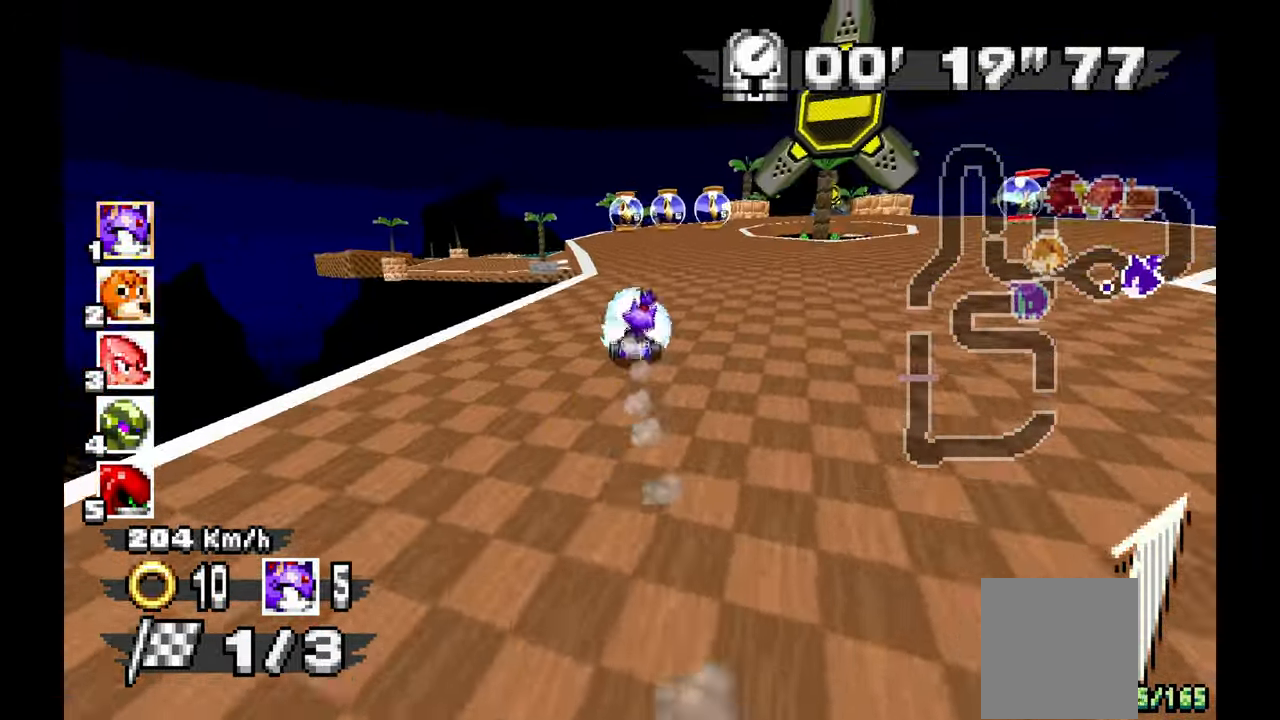
{"dt_ms": 500, "buttons": [], "left_stick": "center", "events": [[200, "left_stick", "center"], [367, "left_stick", "up-right"], [483, "left_stick", "center"]]}